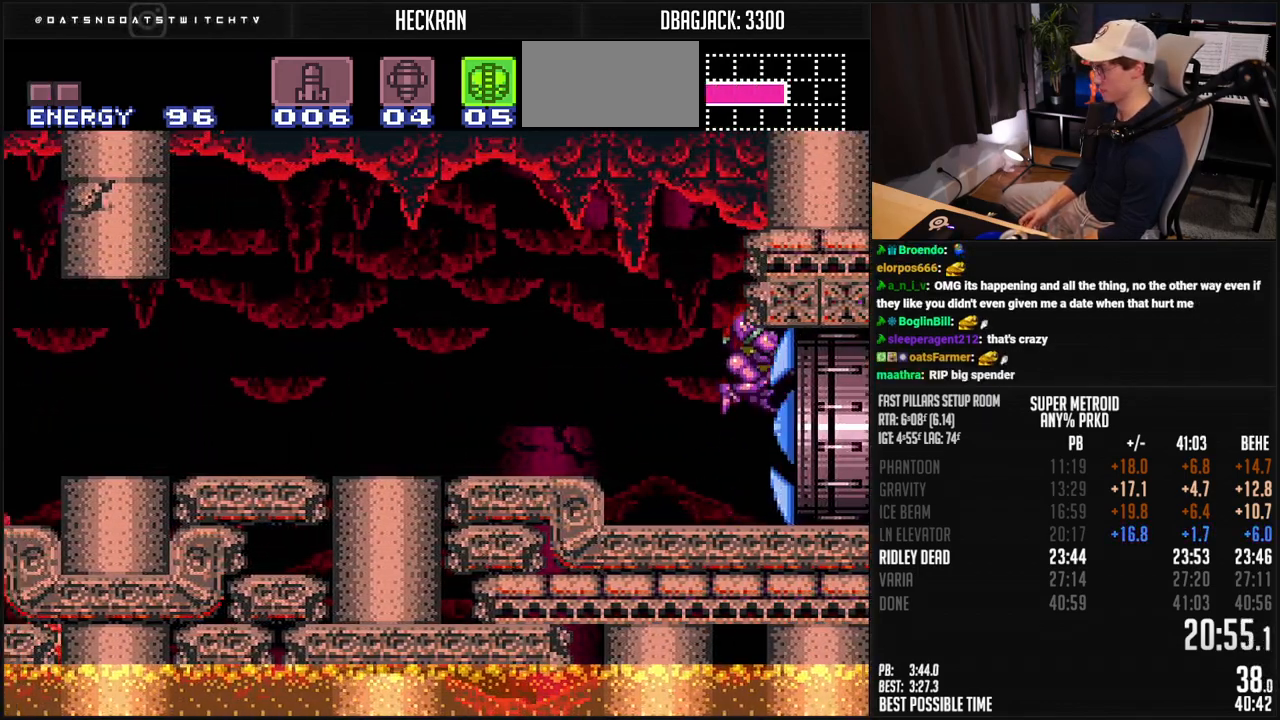
Gameplay with a controller (Nintendo layout); each line is a JSON object with the inputs held at the frame after it. "events" lists button and stick changes between this image and that frame as [ms after this image, input, new state], when the widget could be followed in between. Not read: L3 R3.
{"buttons": ["A", "B"], "events": [[368, "A", "down"], [368, "L1", "up"], [451, "DPAD_RIGHT", "up"]]}
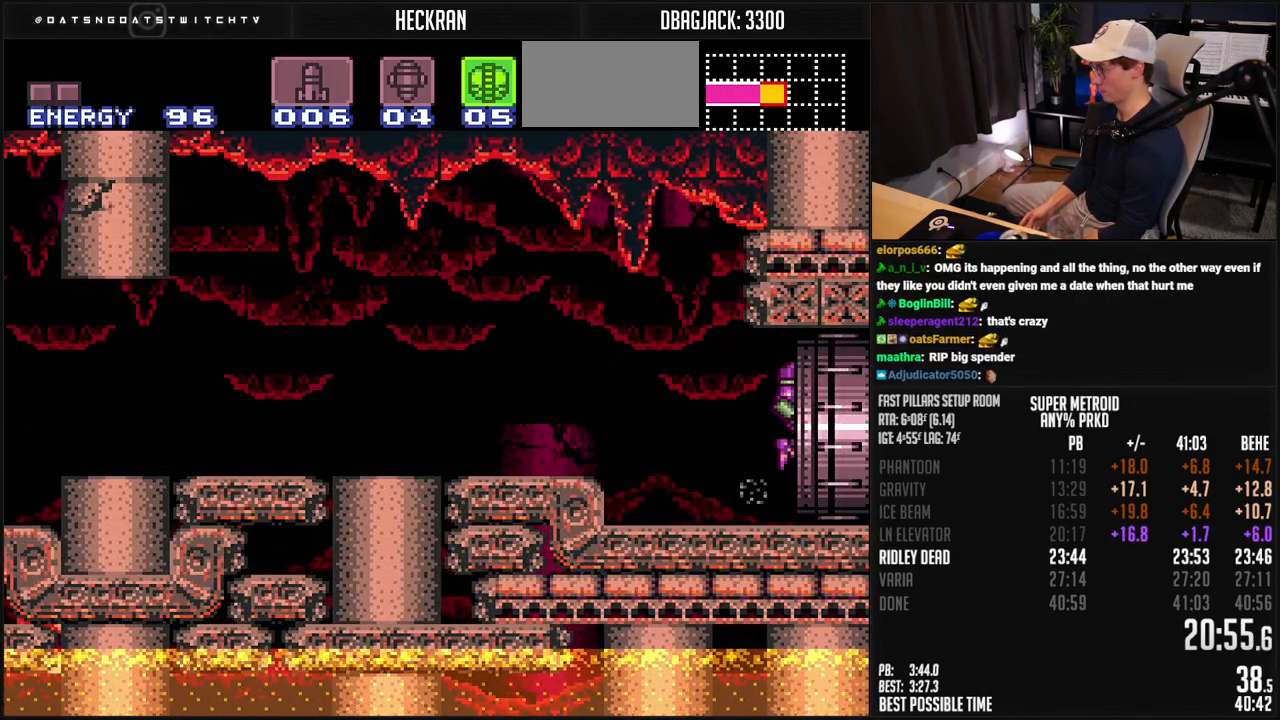
{"buttons": ["A", "B"], "events": []}
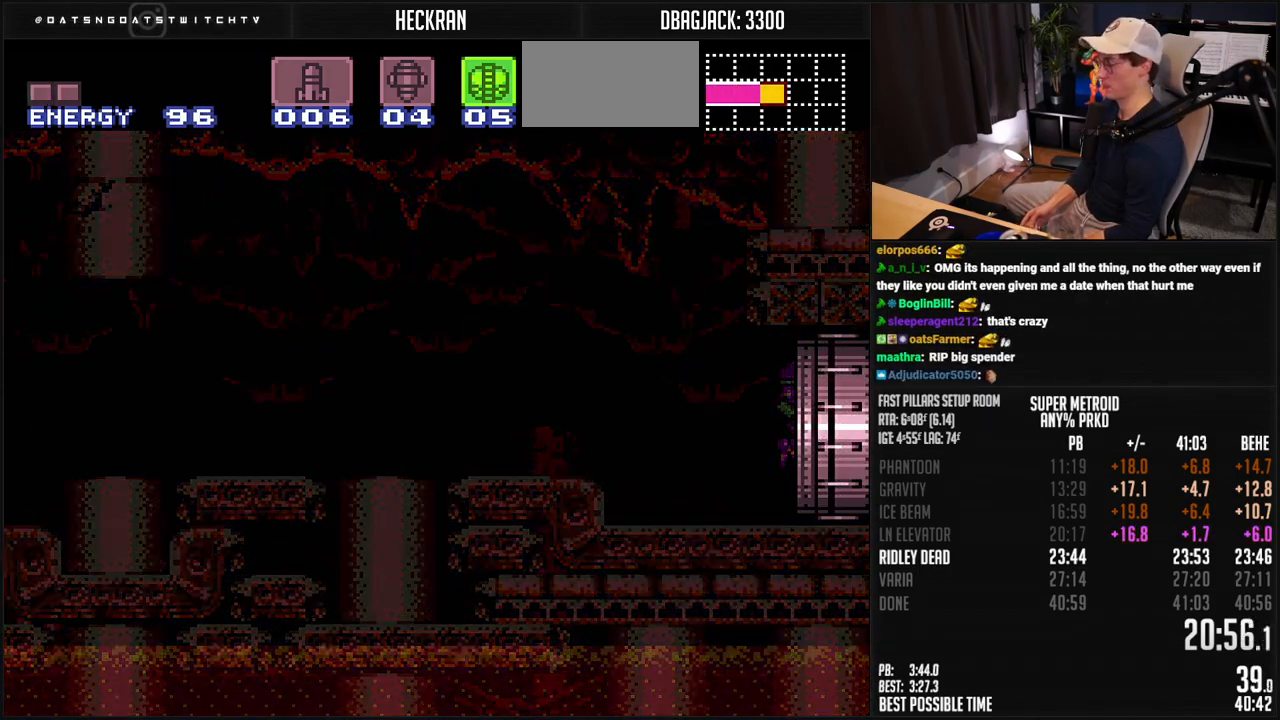
{"buttons": ["B"], "events": [[384, "A", "up"], [384, "B", "up"], [451, "B", "down"]]}
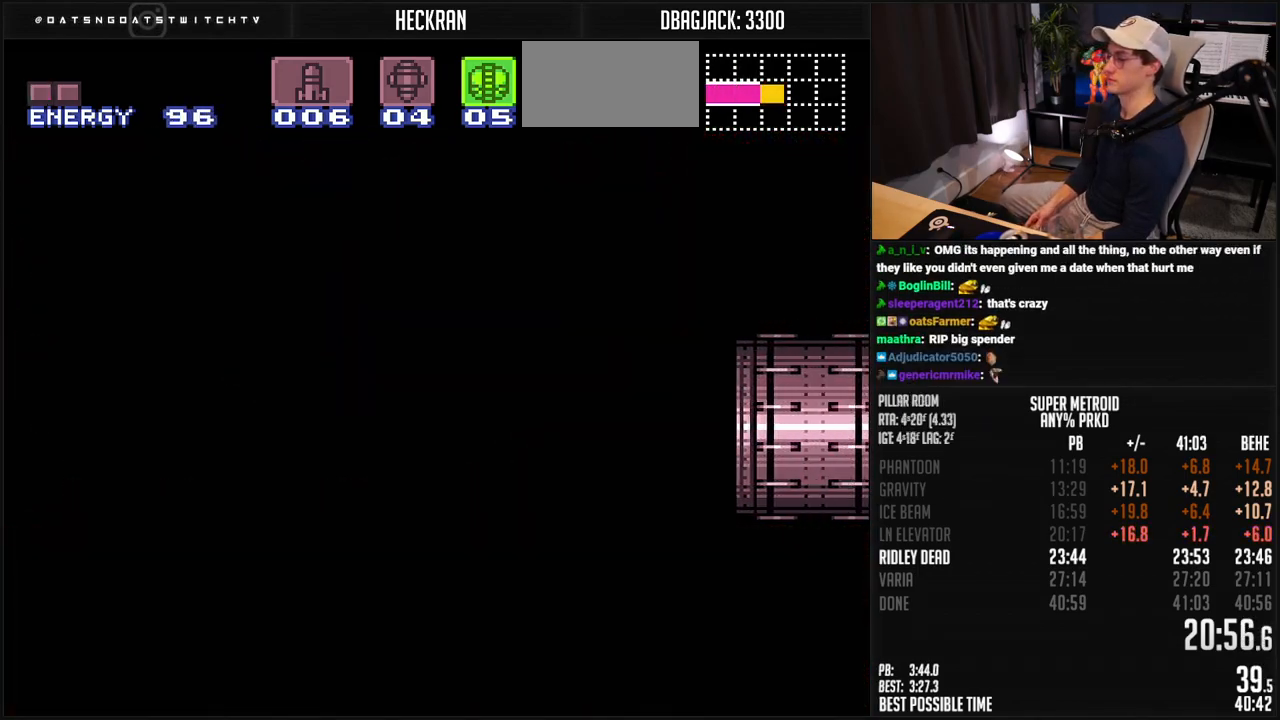
{"buttons": ["B", "DPAD_RIGHT"], "events": [[16, "R1", "down"], [100, "R1", "up"], [284, "R1", "down"], [367, "R1", "up"], [417, "DPAD_RIGHT", "down"]]}
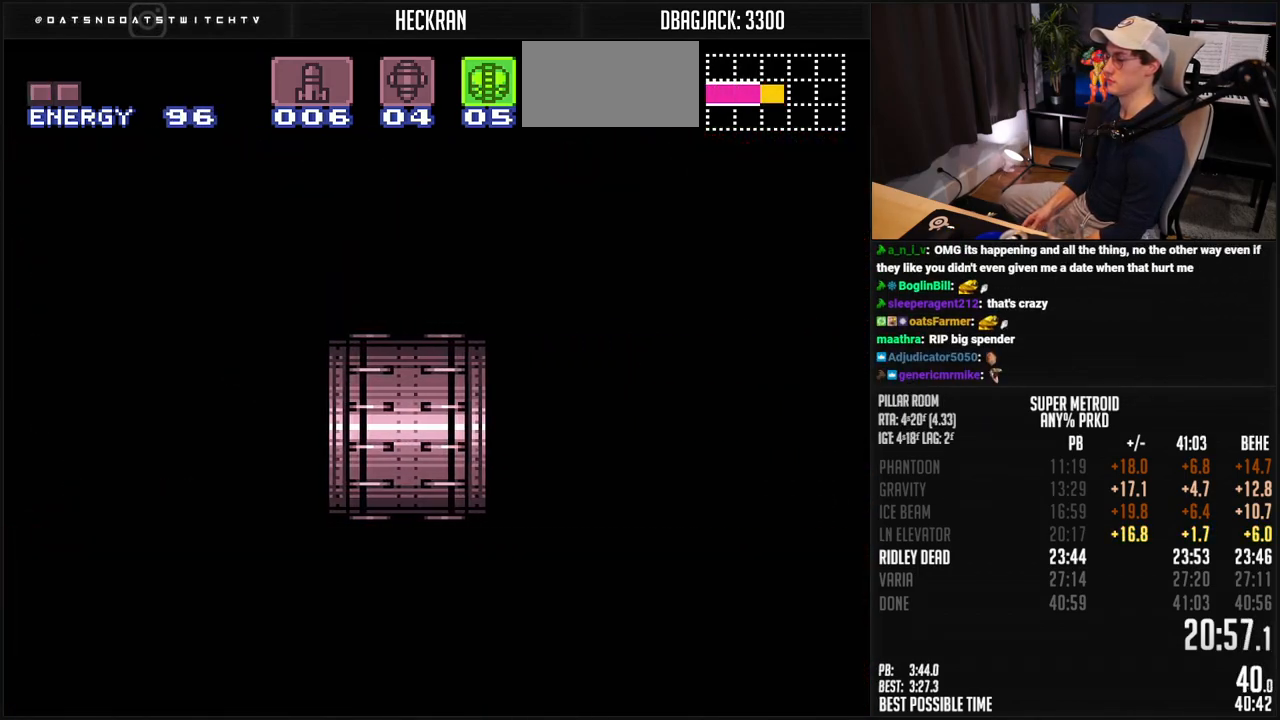
{"buttons": ["A", "B", "DPAD_RIGHT"], "events": [[16, "DPAD_RIGHT", "up"], [50, "R1", "down"], [183, "R1", "up"], [233, "A", "down"], [501, "DPAD_RIGHT", "down"]]}
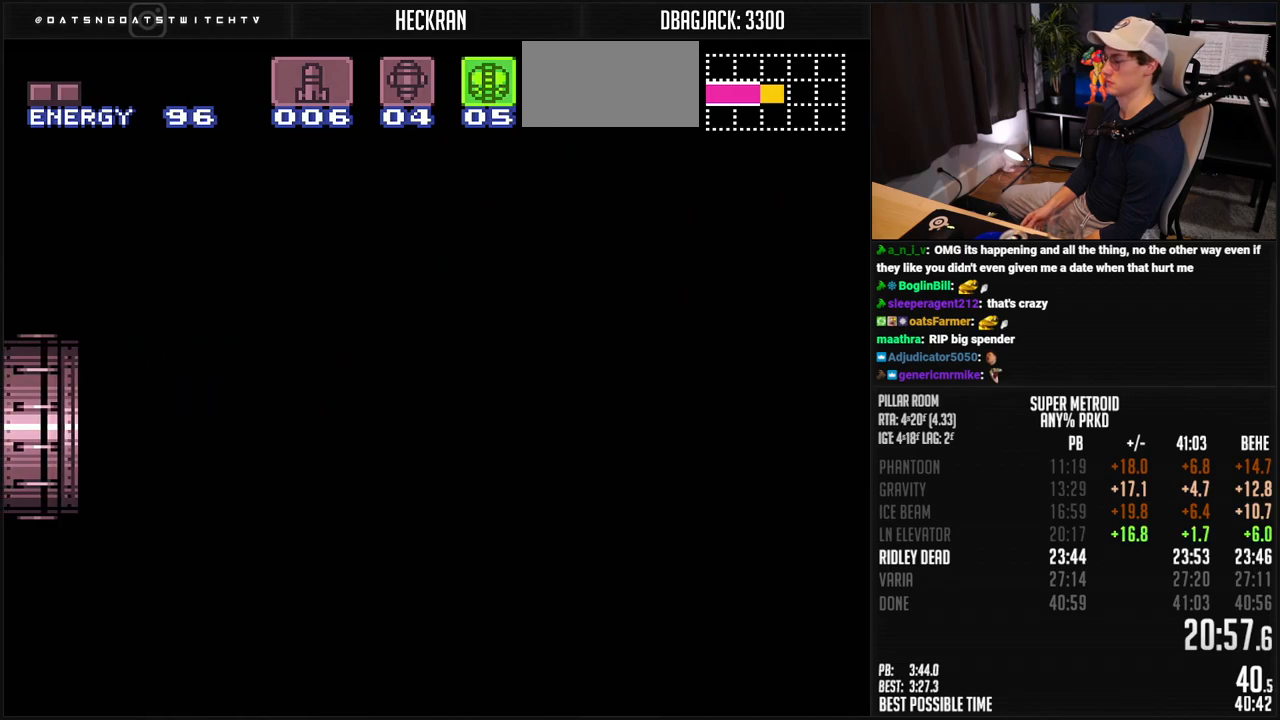
{"buttons": ["A", "B", "DPAD_RIGHT"], "events": [[133, "DPAD_RIGHT", "up"], [217, "DPAD_RIGHT", "down"], [284, "R1", "down"], [334, "R1", "up"], [401, "R1", "down"], [484, "R1", "up"]]}
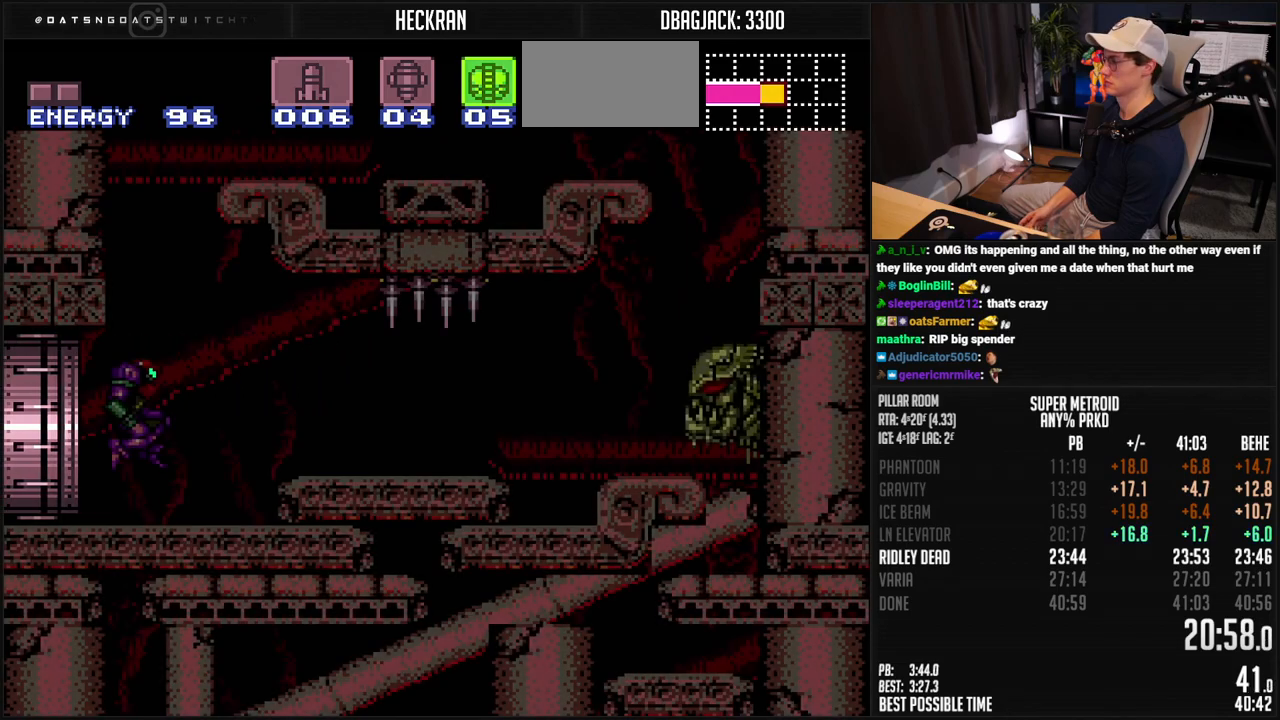
{"buttons": ["A", "B", "DPAD_RIGHT"], "events": []}
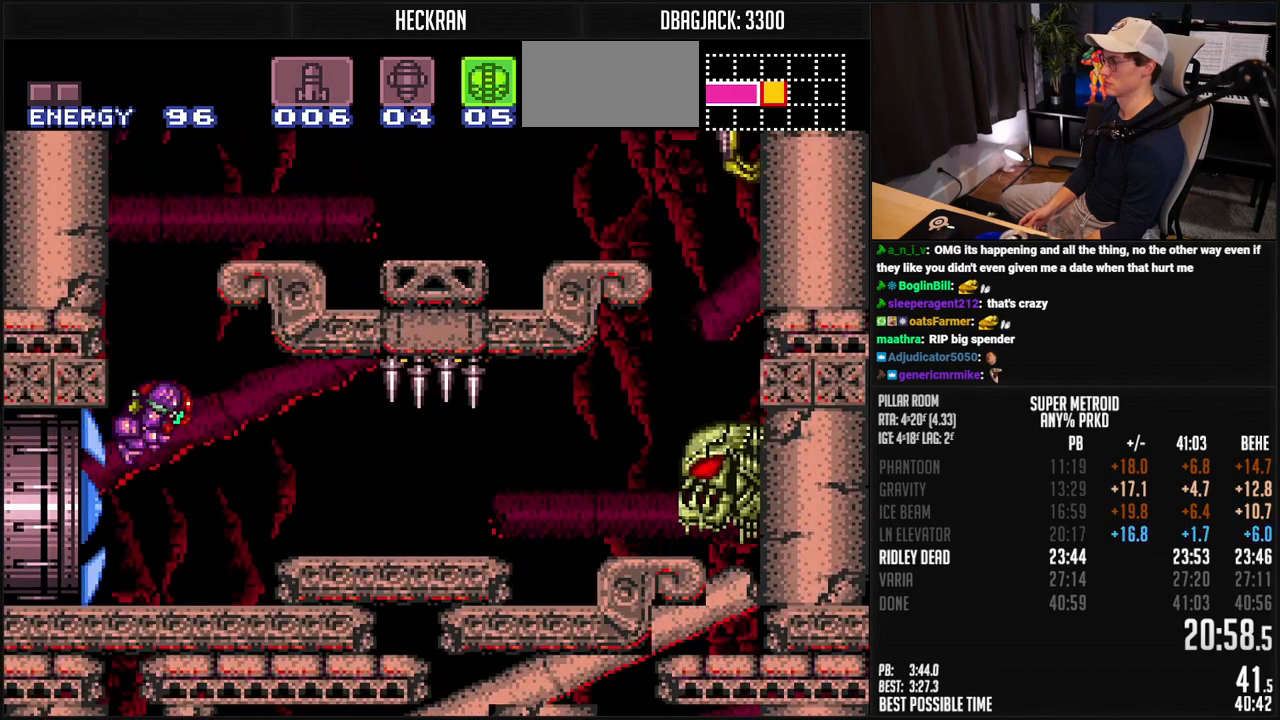
{"buttons": ["A", "B", "DPAD_RIGHT"], "events": [[150, "DPAD_DOWN", "down"], [150, "DPAD_RIGHT", "up"], [234, "A", "up"], [234, "DPAD_DOWN", "up"], [234, "DPAD_RIGHT", "down"], [501, "A", "down"]]}